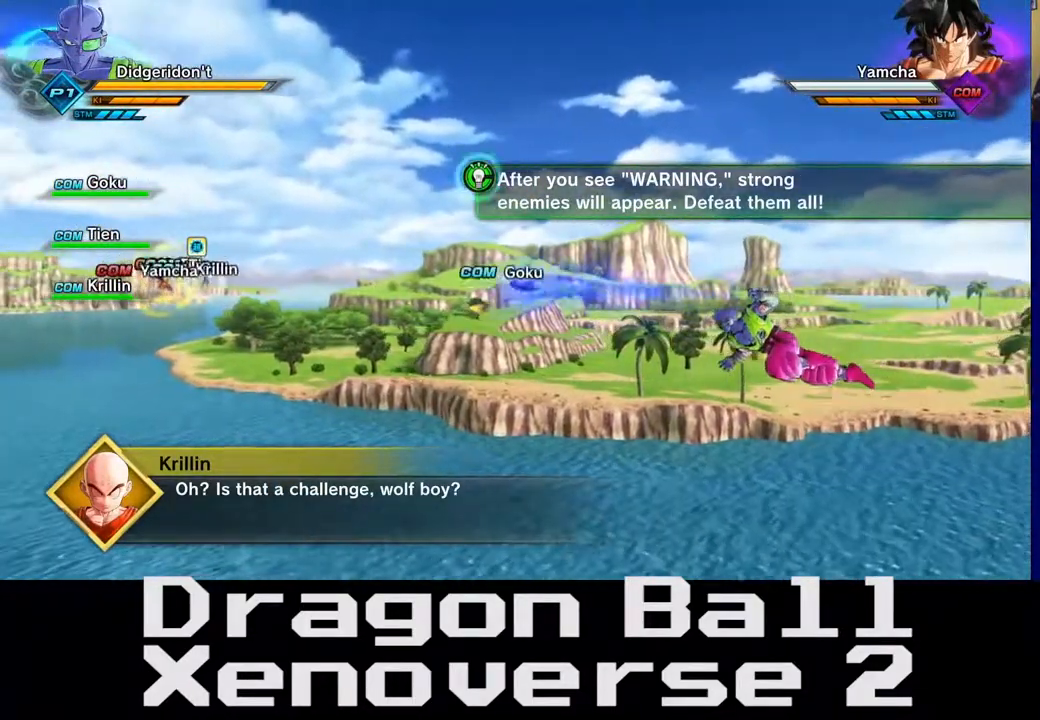
Gameplay with a controller (Xbox layout); each line is a JSON object with the inputs held at the frame after it. "events" lists button and stick changes between this image and that frame as [ms after this image, input, new state], when the widget could be followed in between. Not read: L3 R3.
{"buttons": [], "left_stick": "up-left", "right_stick": "center", "events": [[267, "left_stick", "up-left"]]}
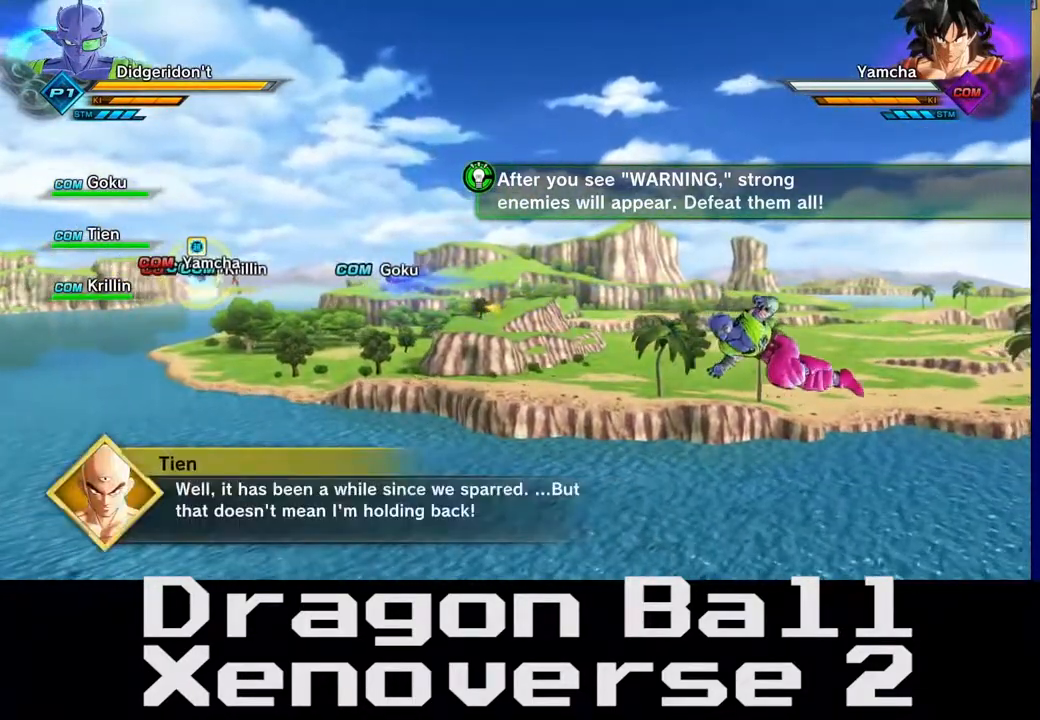
{"buttons": [], "left_stick": "left", "right_stick": "center", "events": [[367, "left_stick", "left"]]}
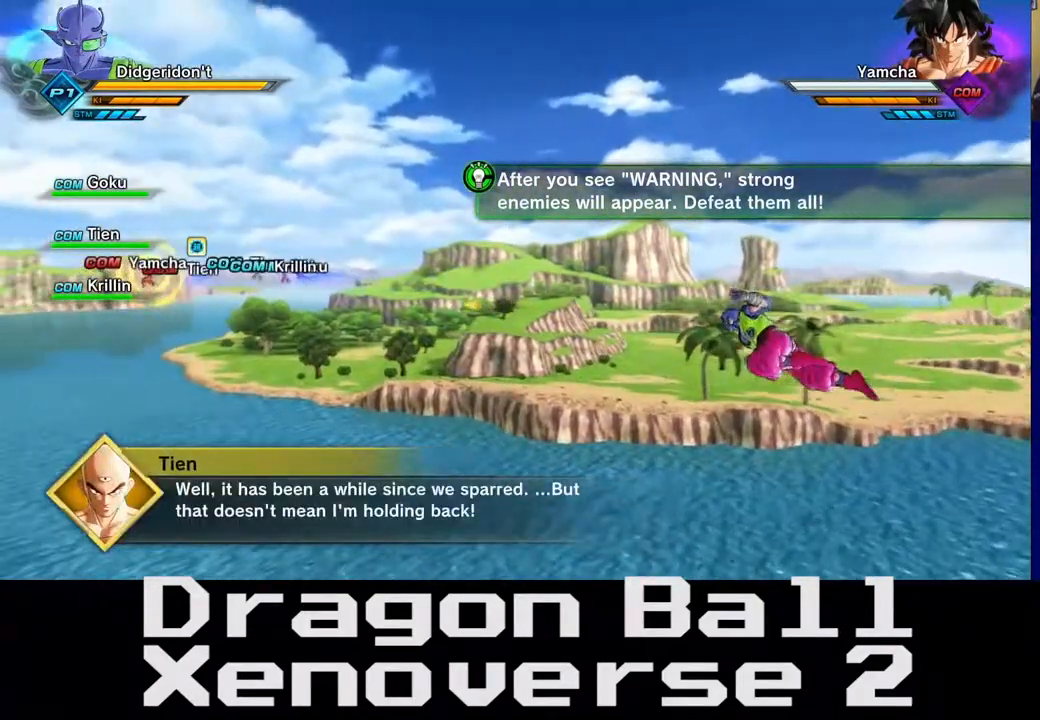
{"buttons": [], "left_stick": "up-left", "right_stick": "center", "events": [[267, "left_stick", "up-left"]]}
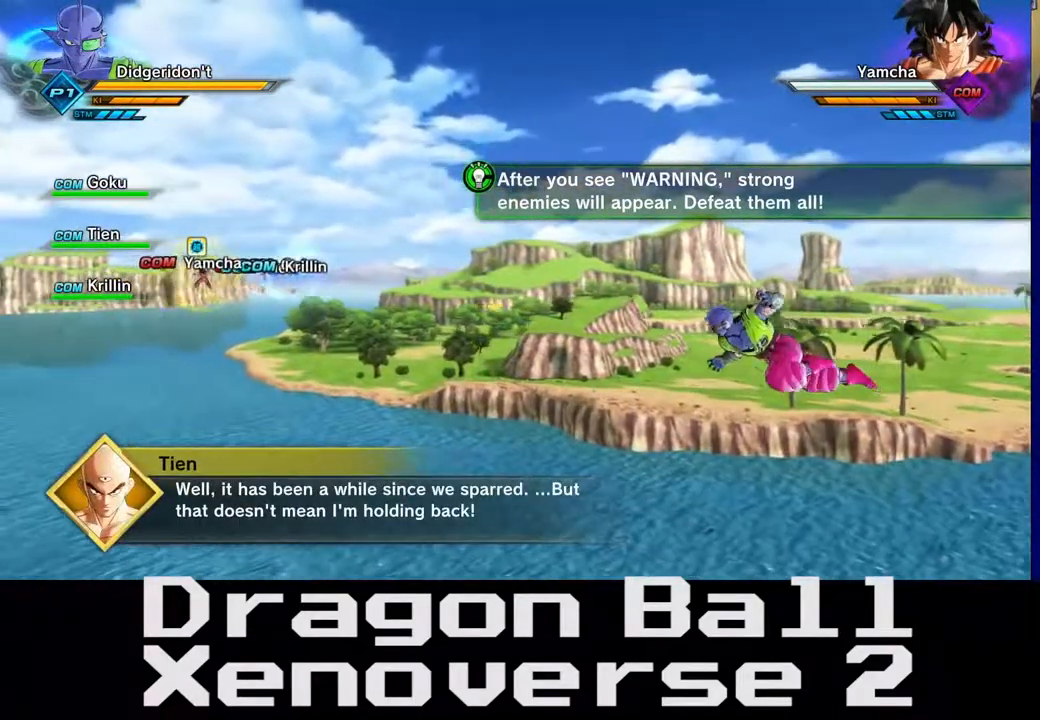
{"buttons": [], "left_stick": "up-left", "right_stick": "center", "events": []}
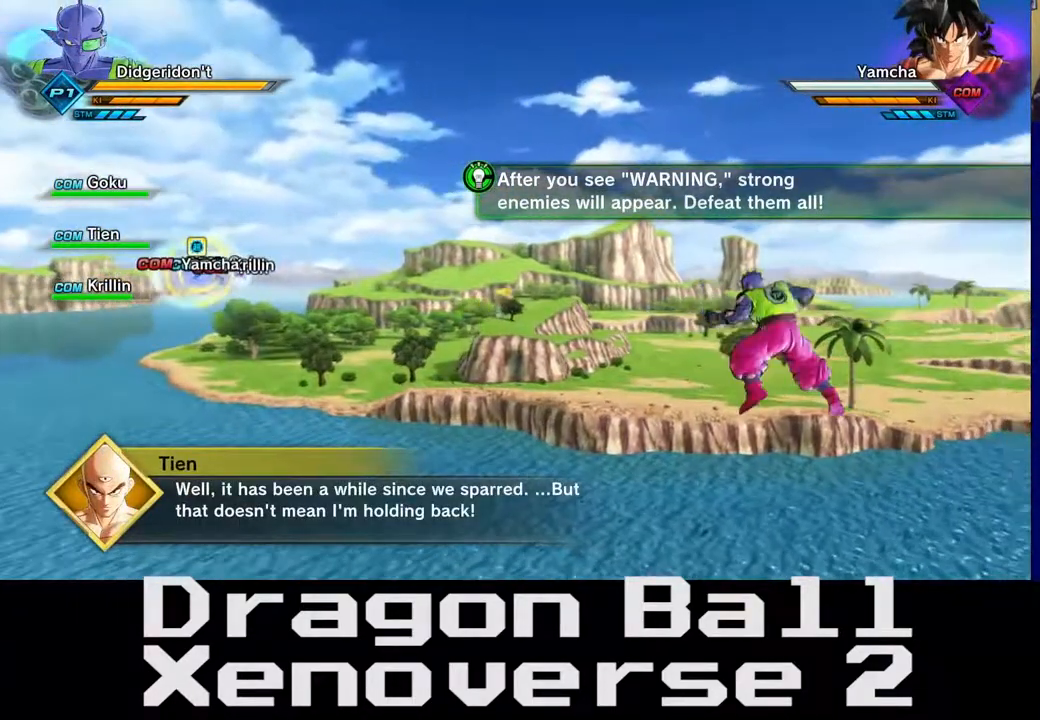
{"buttons": [], "left_stick": "up-left", "right_stick": "center", "events": []}
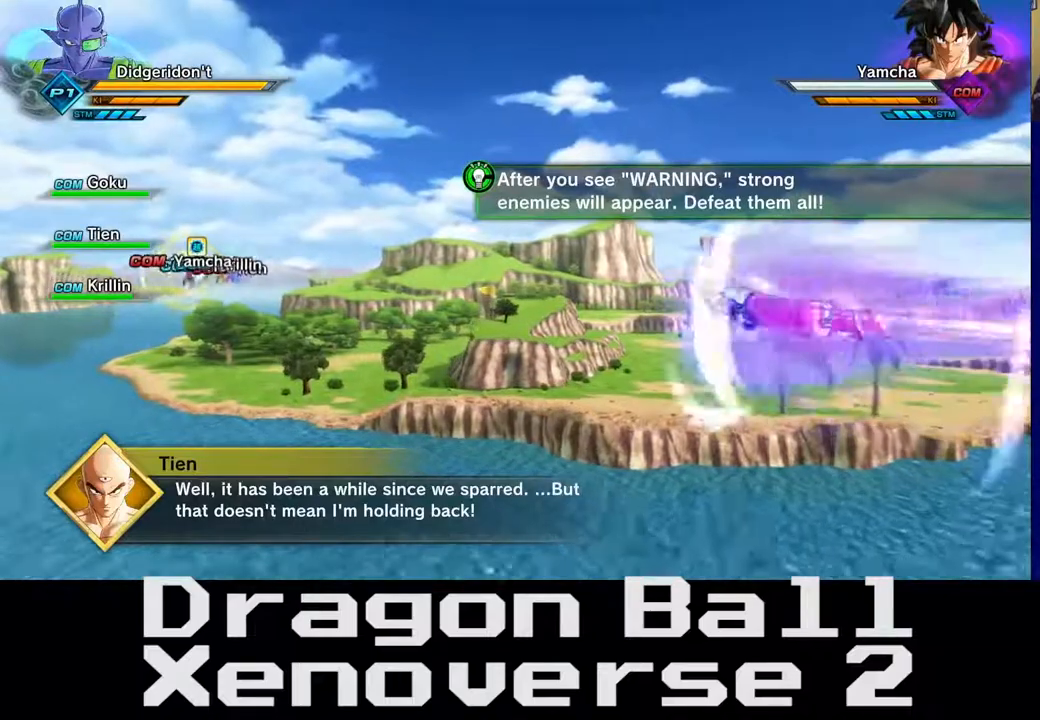
{"buttons": [], "left_stick": "up-left", "right_stick": "center", "events": []}
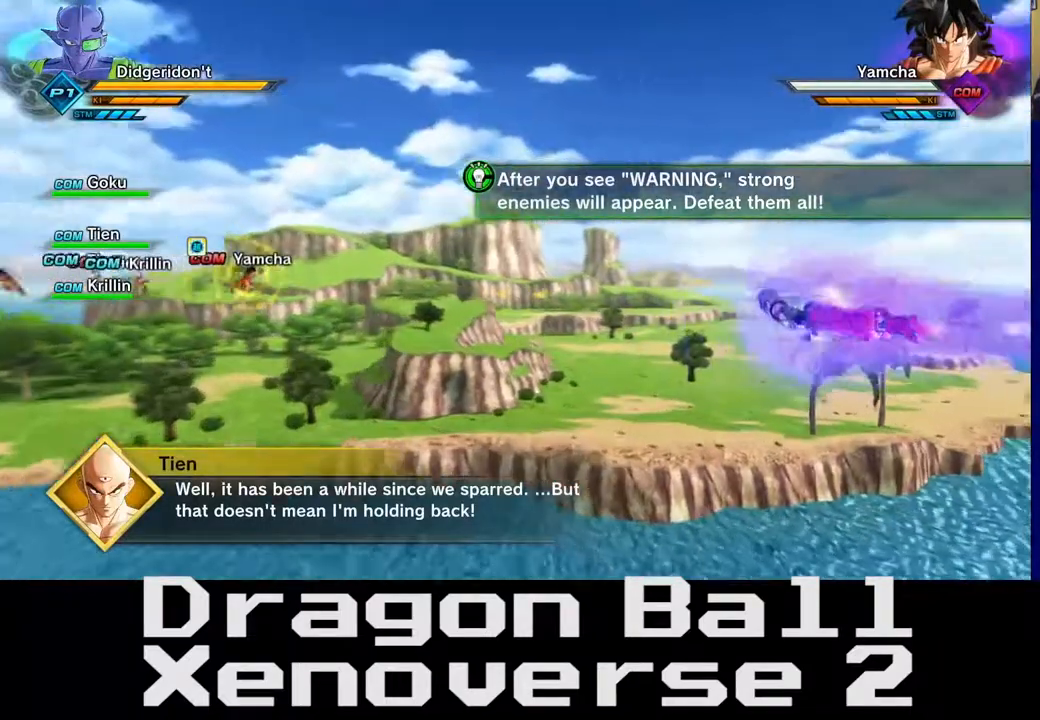
{"buttons": [], "left_stick": "up-left", "right_stick": "center", "events": []}
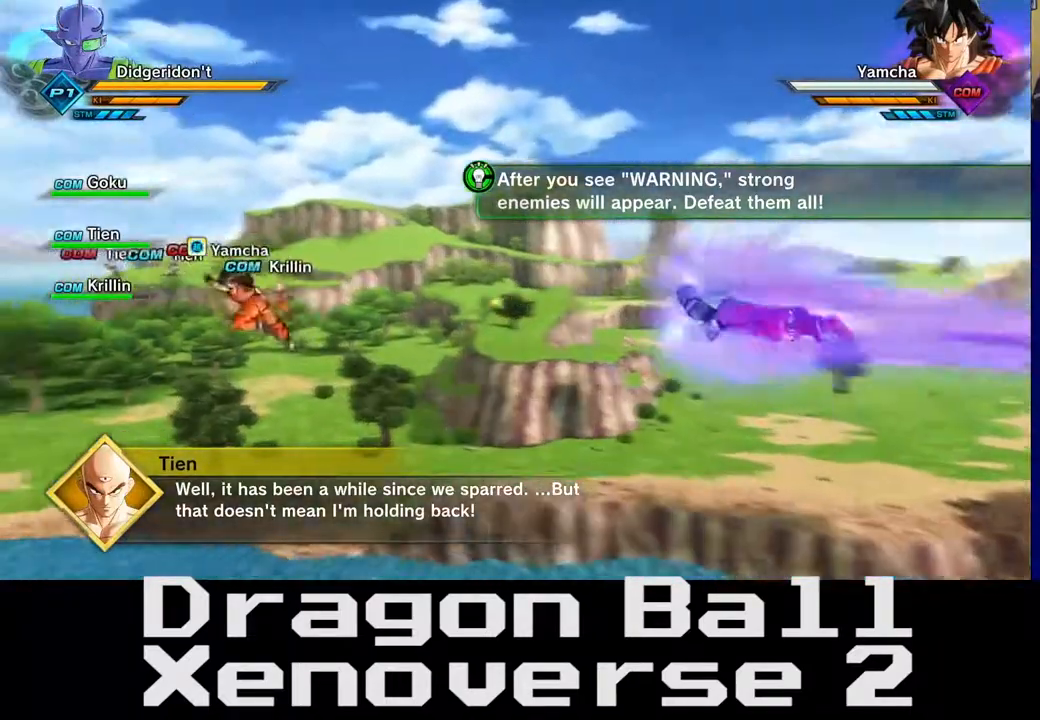
{"buttons": [], "left_stick": "up", "right_stick": "center", "events": [[383, "X", "down"], [417, "left_stick", "up"], [500, "X", "up"]]}
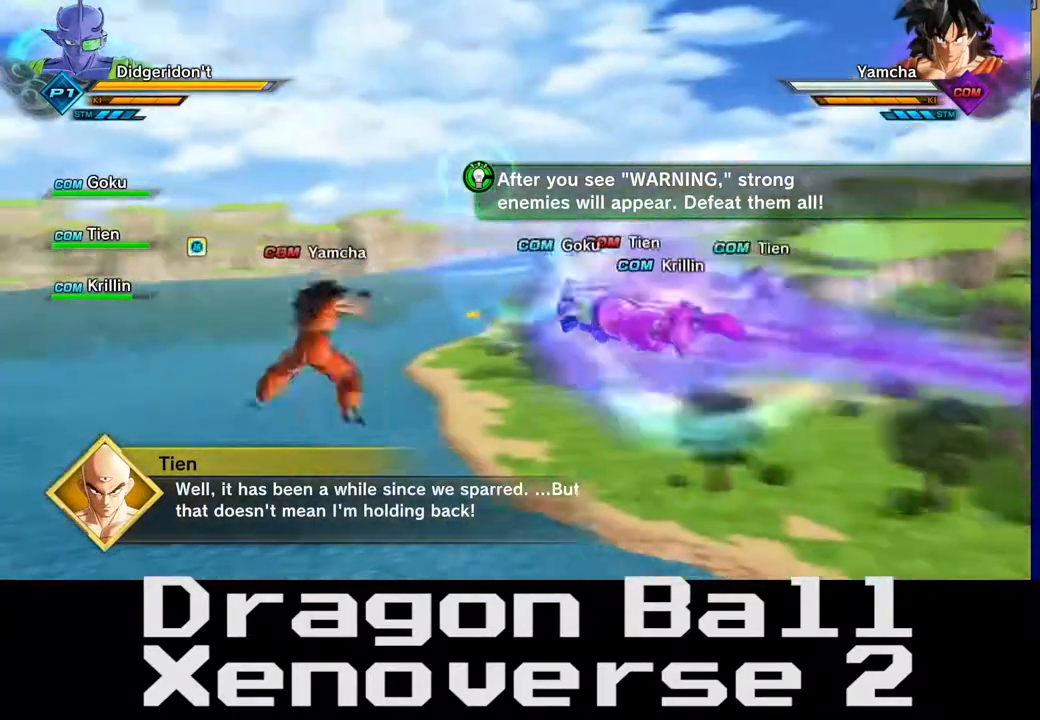
{"buttons": ["X"], "left_stick": "right", "right_stick": "center", "events": [[83, "X", "down"], [200, "X", "up"], [233, "left_stick", "right"], [267, "X", "down"], [417, "X", "up"], [483, "X", "down"]]}
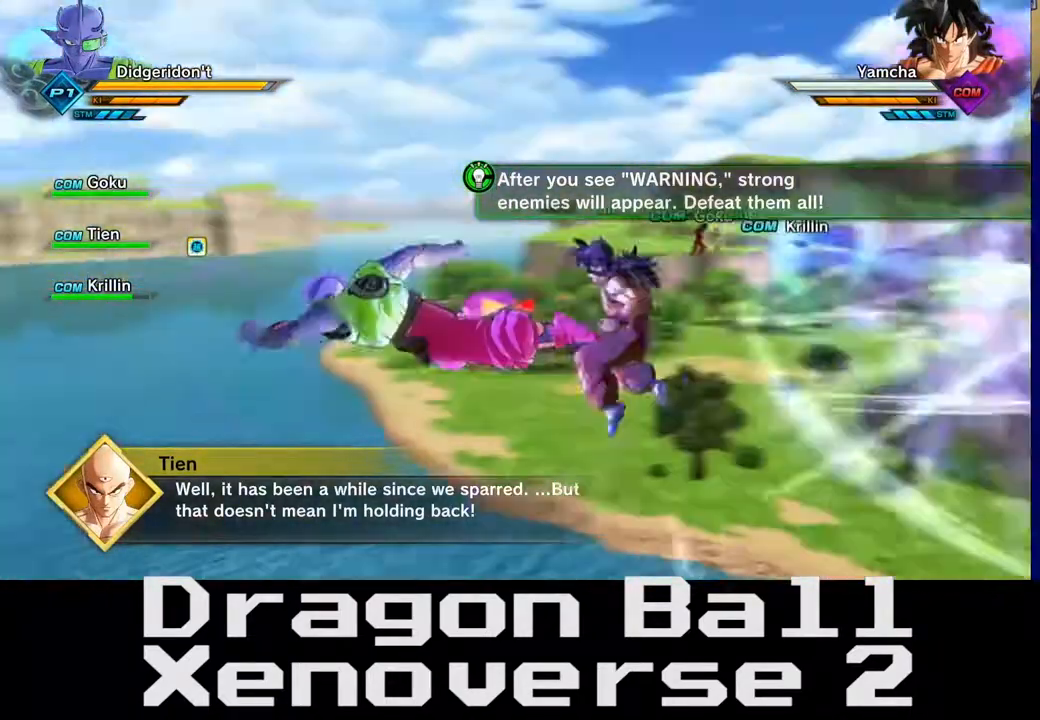
{"buttons": ["X"], "left_stick": "right", "right_stick": "center", "events": [[183, "X", "up"], [250, "X", "down"], [450, "X", "up"], [483, "X", "down"]]}
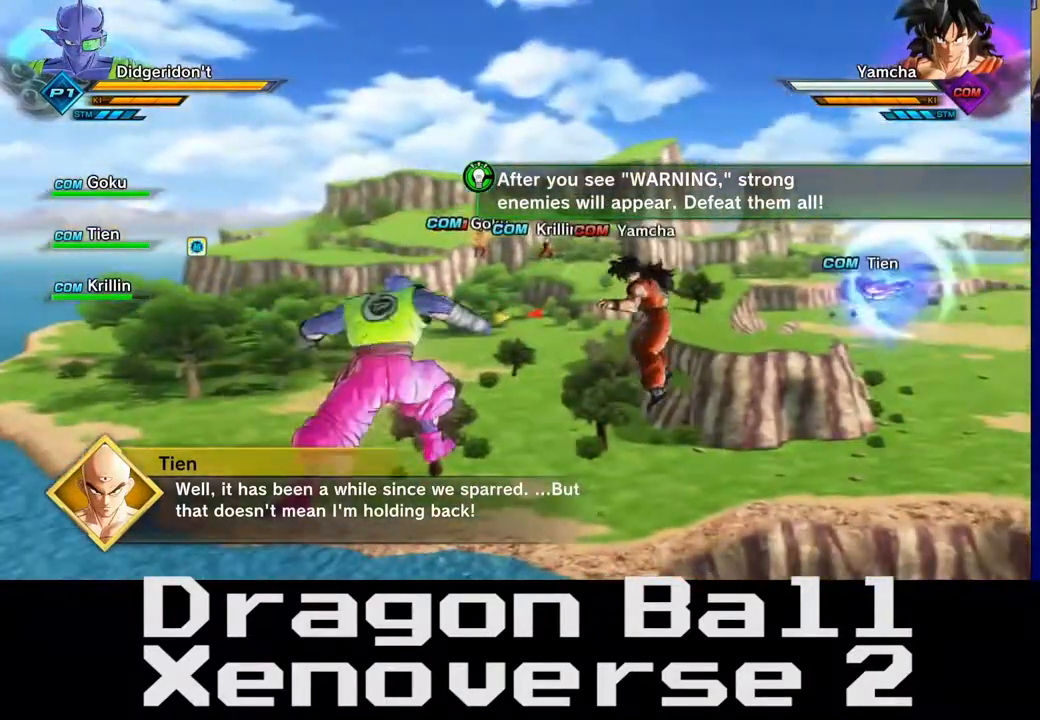
{"buttons": [], "left_stick": "up-left", "right_stick": "center", "events": [[100, "X", "up"], [183, "X", "down"], [250, "X", "up"], [283, "left_stick", "up"], [367, "X", "down"], [483, "X", "up"], [483, "left_stick", "up-left"]]}
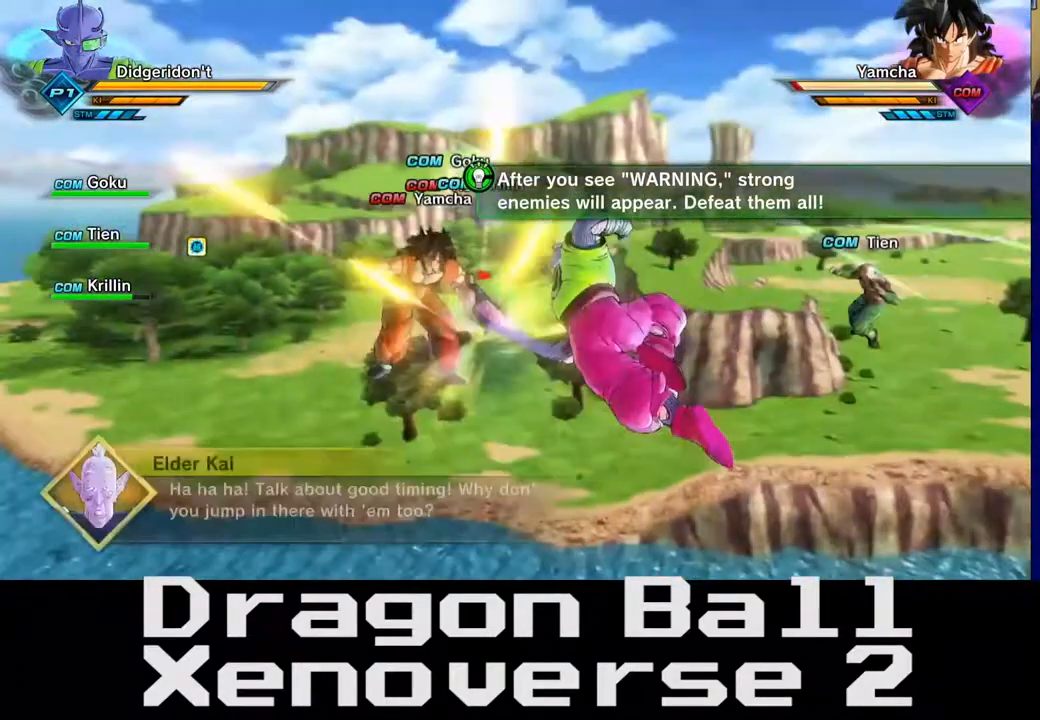
{"buttons": ["X"], "left_stick": "center", "right_stick": "center", "events": [[67, "X", "down"], [167, "X", "up"], [250, "X", "down"], [283, "left_stick", "center"], [333, "X", "up"], [450, "X", "down"]]}
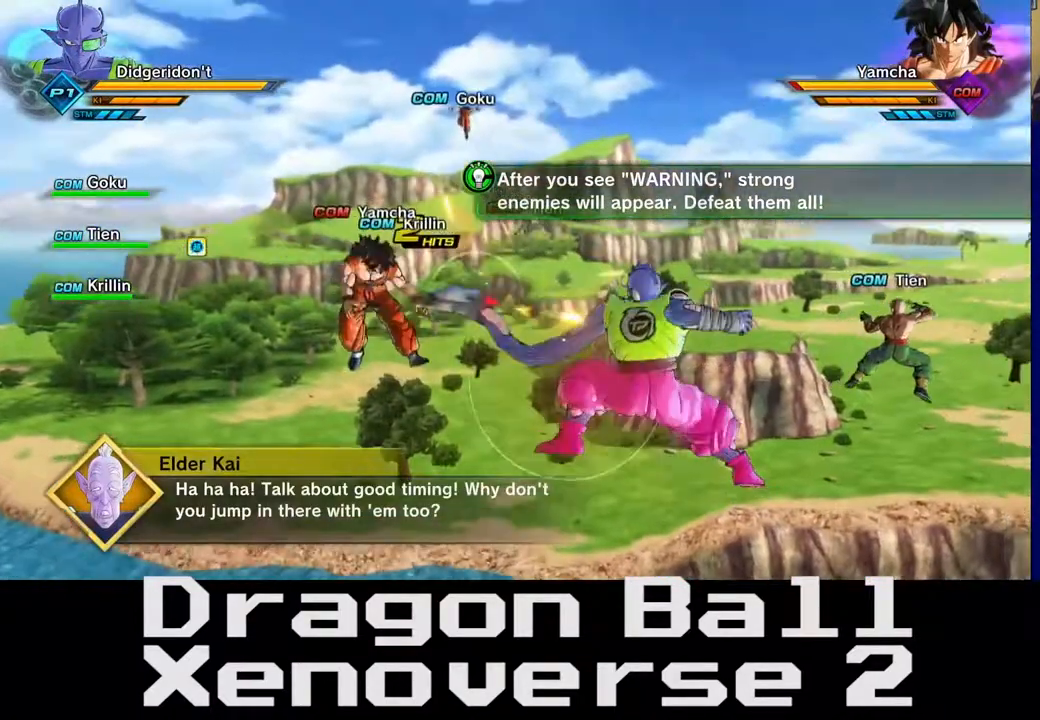
{"buttons": ["X"], "left_stick": "center", "right_stick": "center", "events": [[50, "X", "up"], [117, "X", "down"], [200, "X", "up"], [300, "X", "down"], [400, "X", "up"], [467, "X", "down"]]}
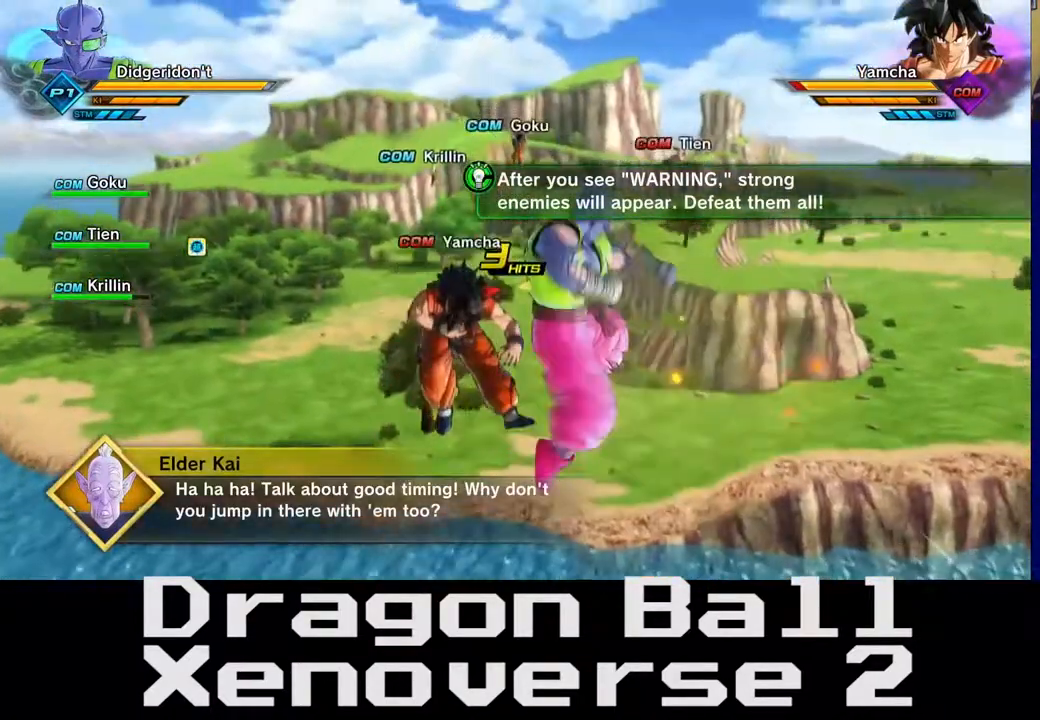
{"buttons": [], "left_stick": "center", "right_stick": "center", "events": [[100, "X", "up"], [183, "X", "down"], [300, "X", "up"], [350, "X", "down"], [467, "X", "up"]]}
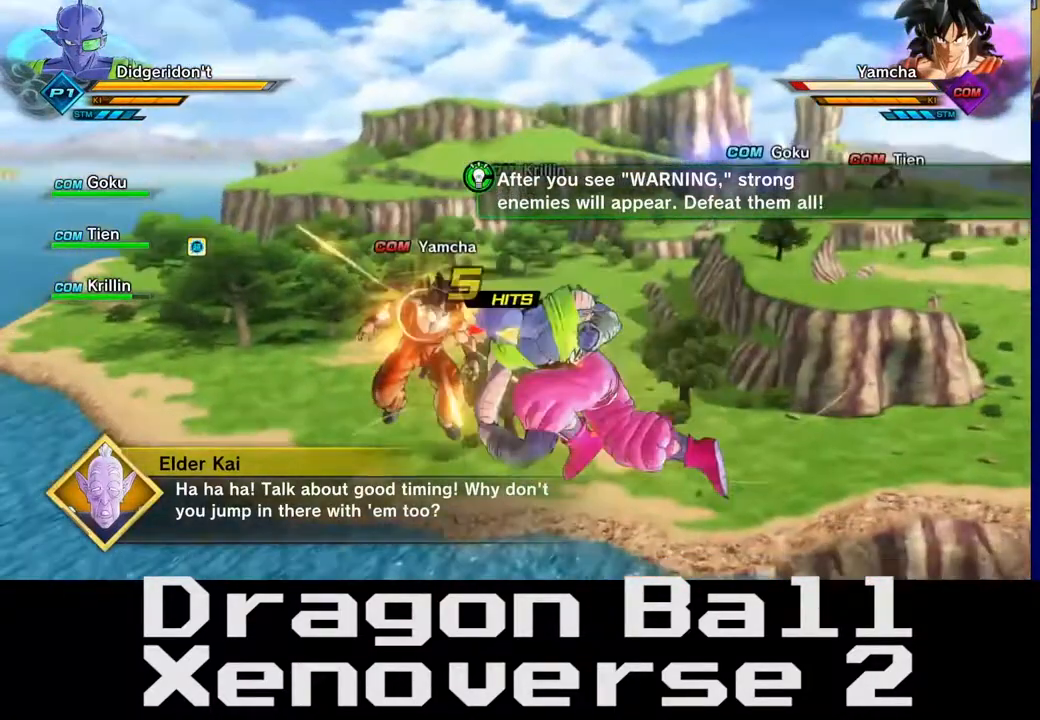
{"buttons": ["X"], "left_stick": "center", "right_stick": "center", "events": [[50, "X", "down"], [167, "X", "up"], [250, "X", "down"], [350, "X", "up"], [417, "X", "down"]]}
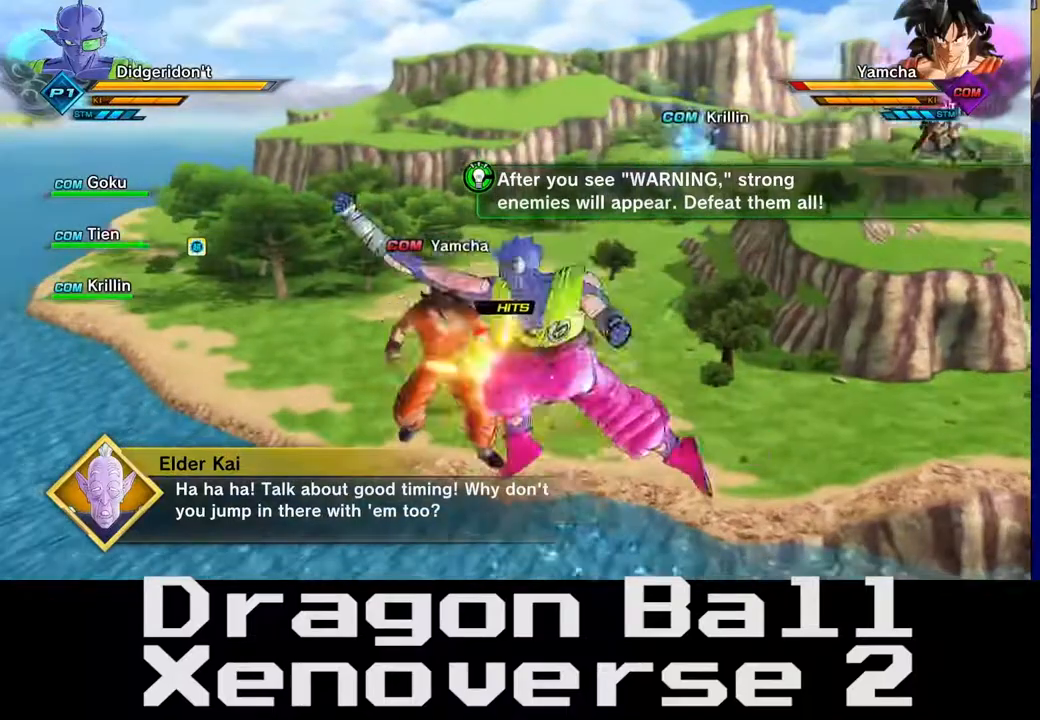
{"buttons": ["X"], "left_stick": "center", "right_stick": "center", "events": [[17, "X", "up"], [100, "X", "down"], [217, "X", "up"], [300, "X", "down"], [433, "X", "up"], [483, "X", "down"]]}
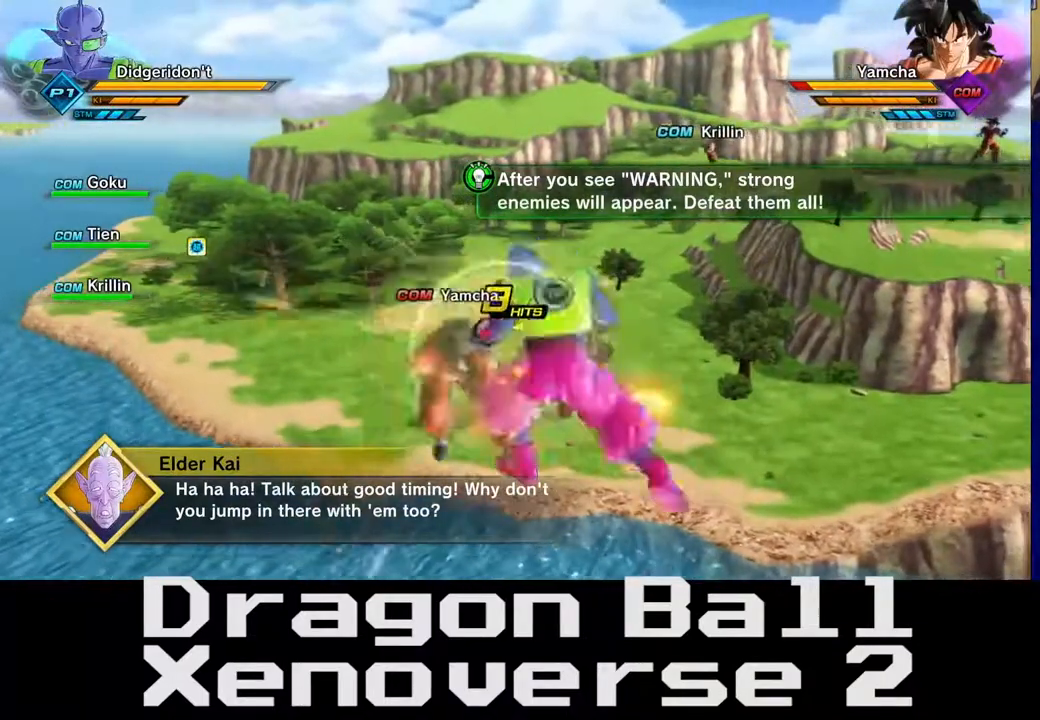
{"buttons": ["B"], "left_stick": "center", "right_stick": "center", "events": [[133, "X", "up"], [417, "B", "down"]]}
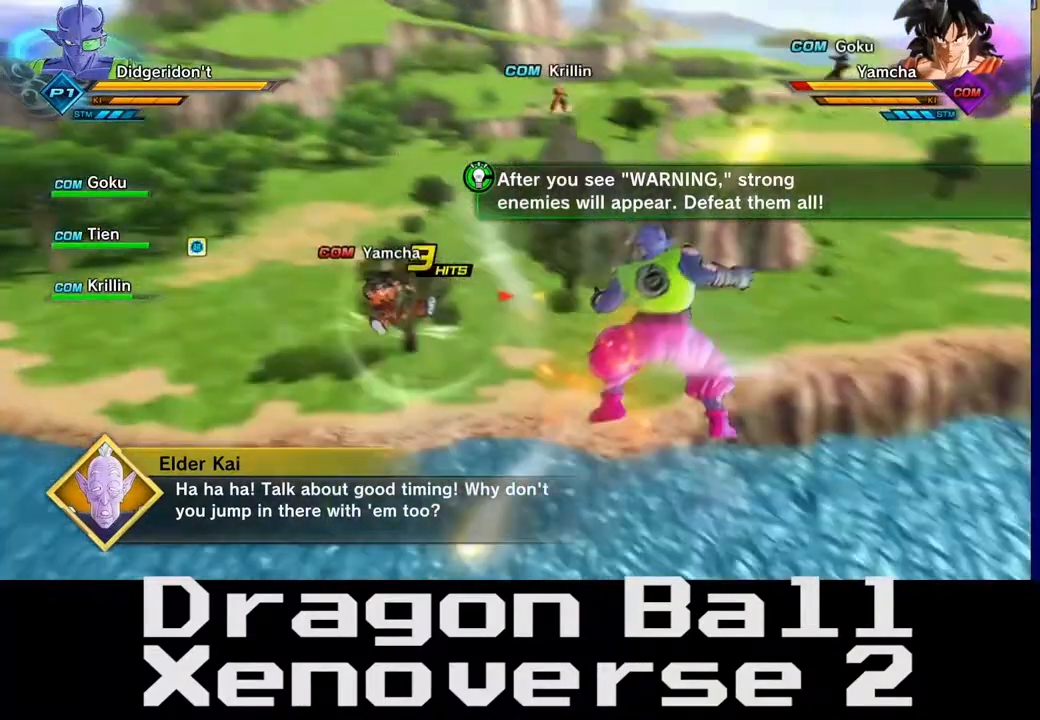
{"buttons": ["B"], "left_stick": "center", "right_stick": "center", "events": []}
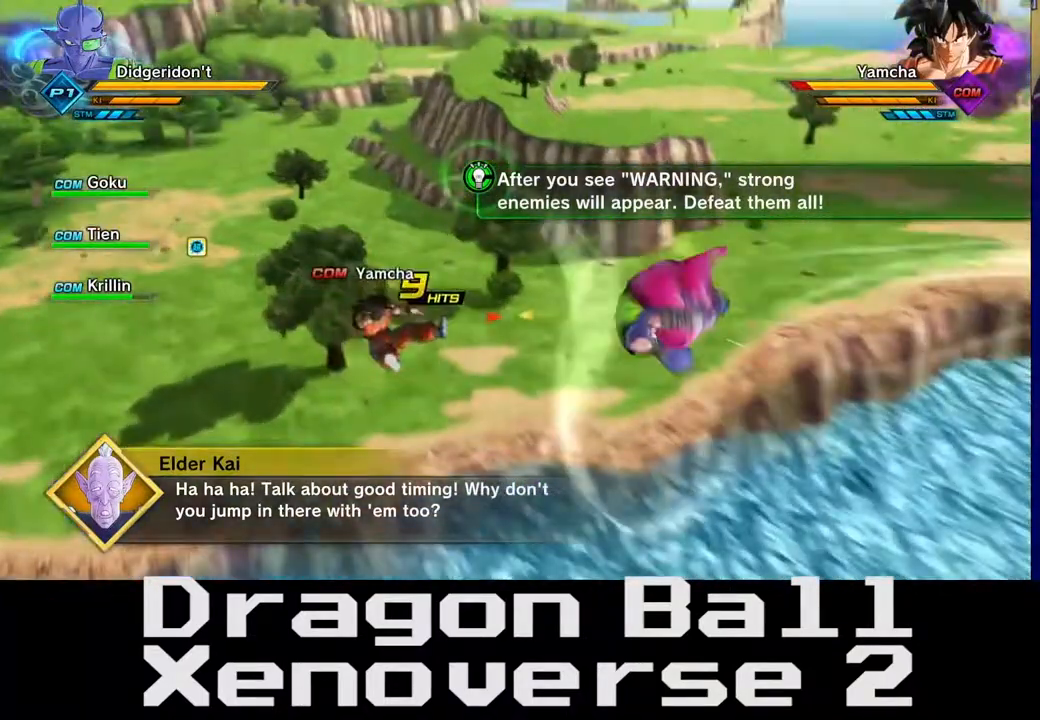
{"buttons": ["B"], "left_stick": "center", "right_stick": "center", "events": []}
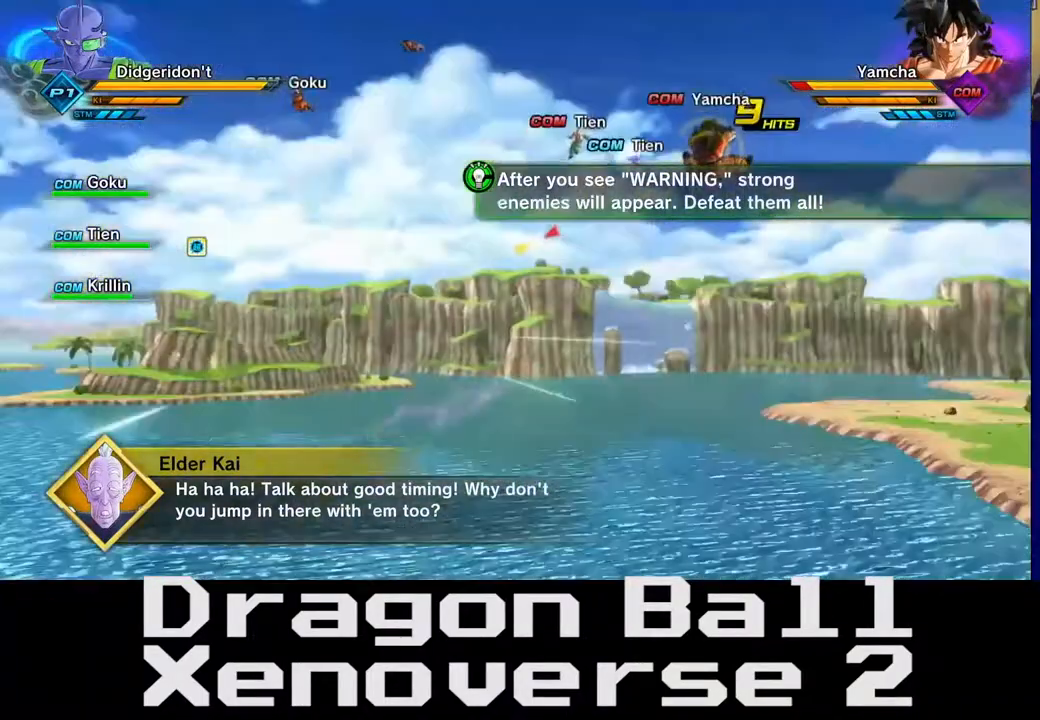
{"buttons": ["B"], "left_stick": "center", "right_stick": "center", "events": [[433, "B", "up"], [500, "B", "down"]]}
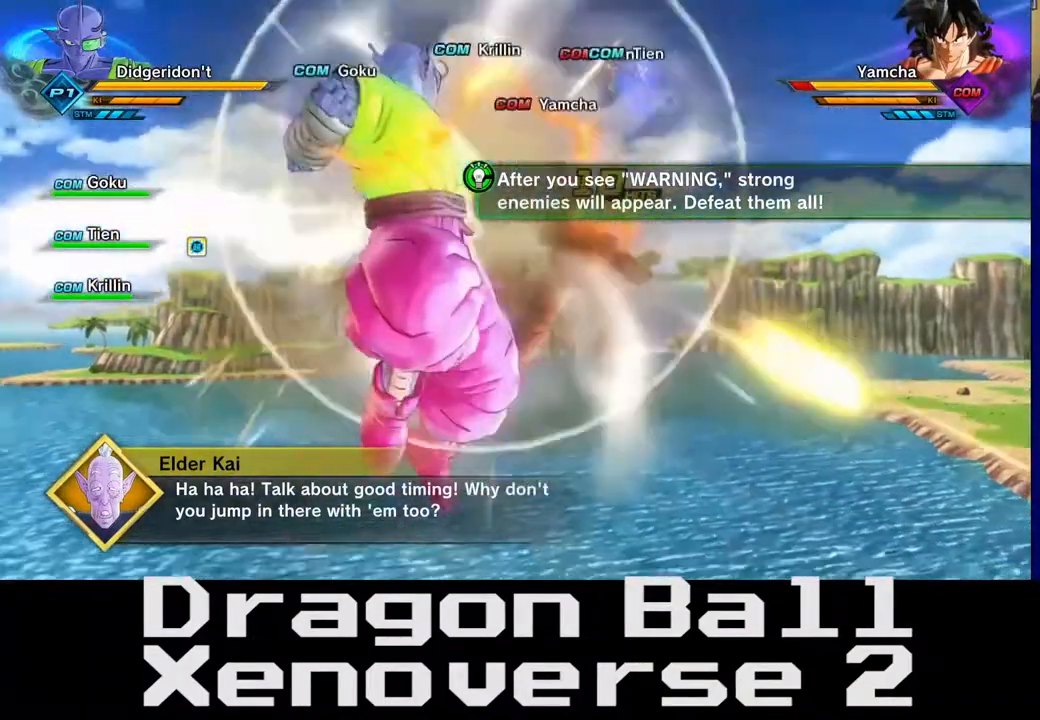
{"buttons": ["B"], "left_stick": "center", "right_stick": "center", "events": [[200, "B", "up"], [250, "B", "down"]]}
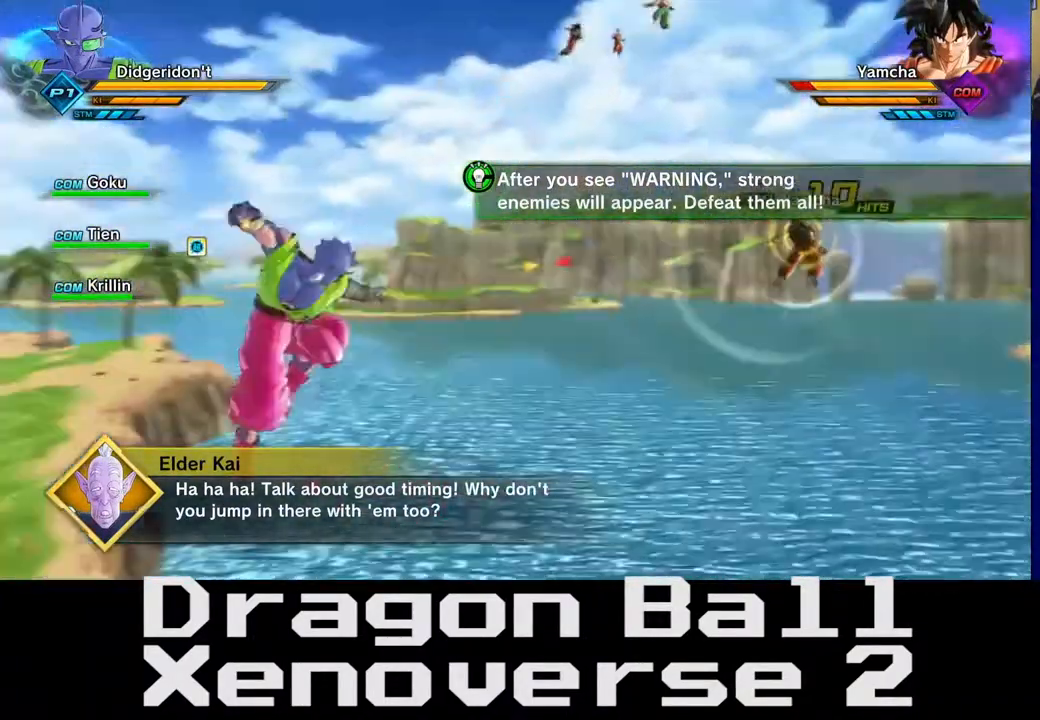
{"buttons": [], "left_stick": "right", "right_stick": "center", "events": [[233, "left_stick", "right"], [433, "B", "up"]]}
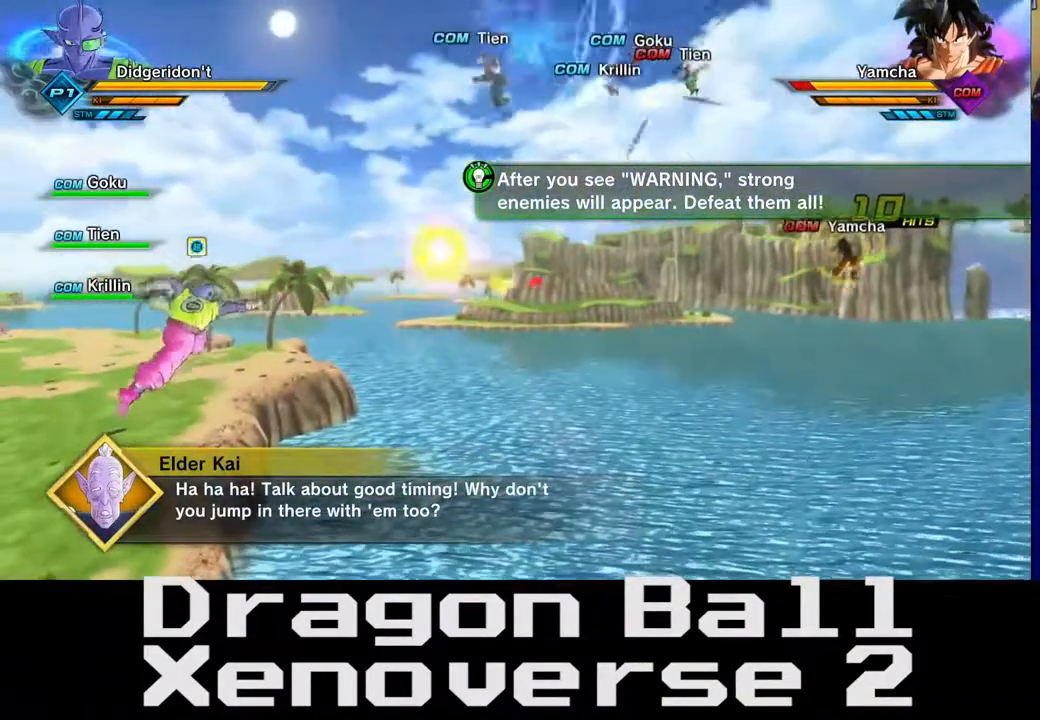
{"buttons": [], "left_stick": "right", "right_stick": "center", "events": []}
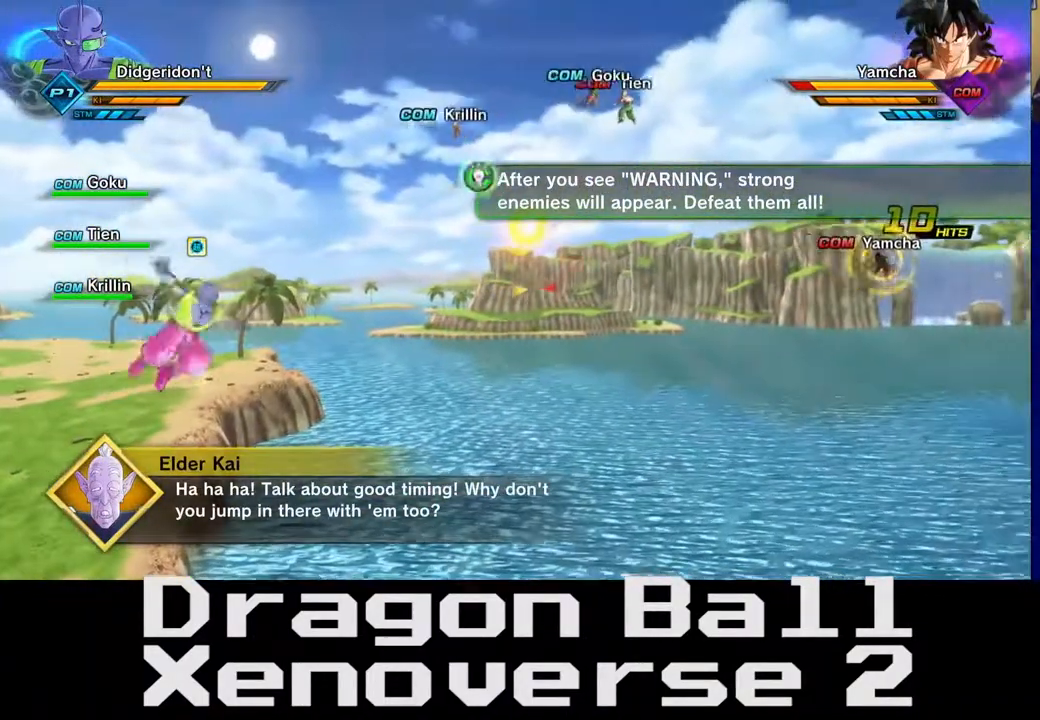
{"buttons": [], "left_stick": "right", "right_stick": "center", "events": []}
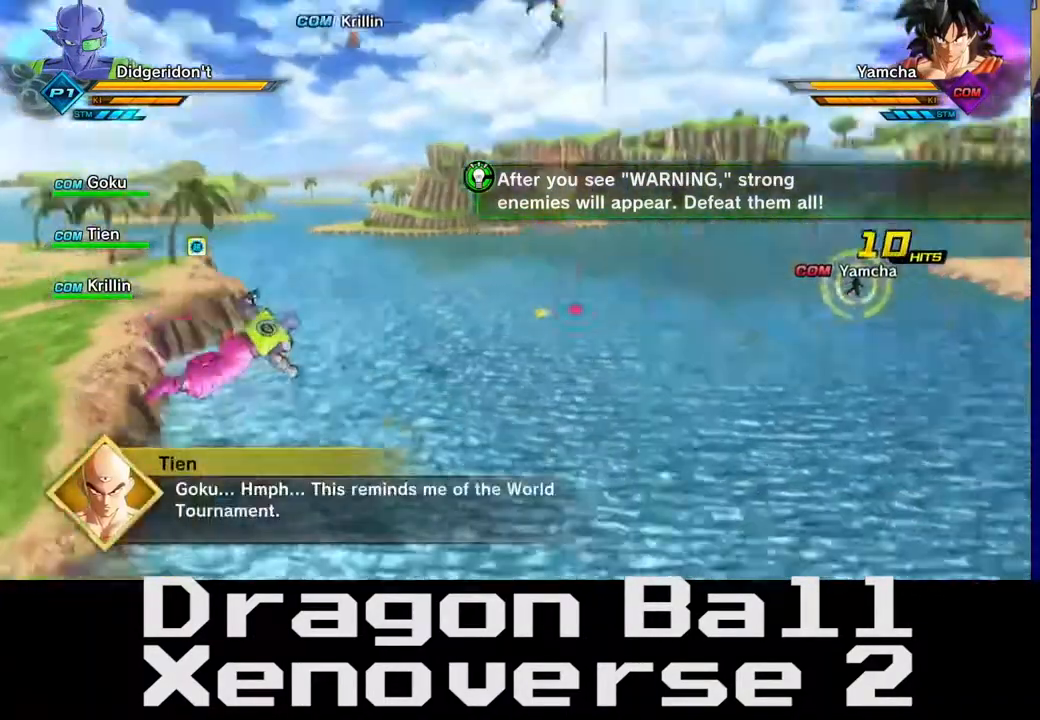
{"buttons": [], "left_stick": "up-right", "right_stick": "center", "events": [[100, "left_stick", "up-right"]]}
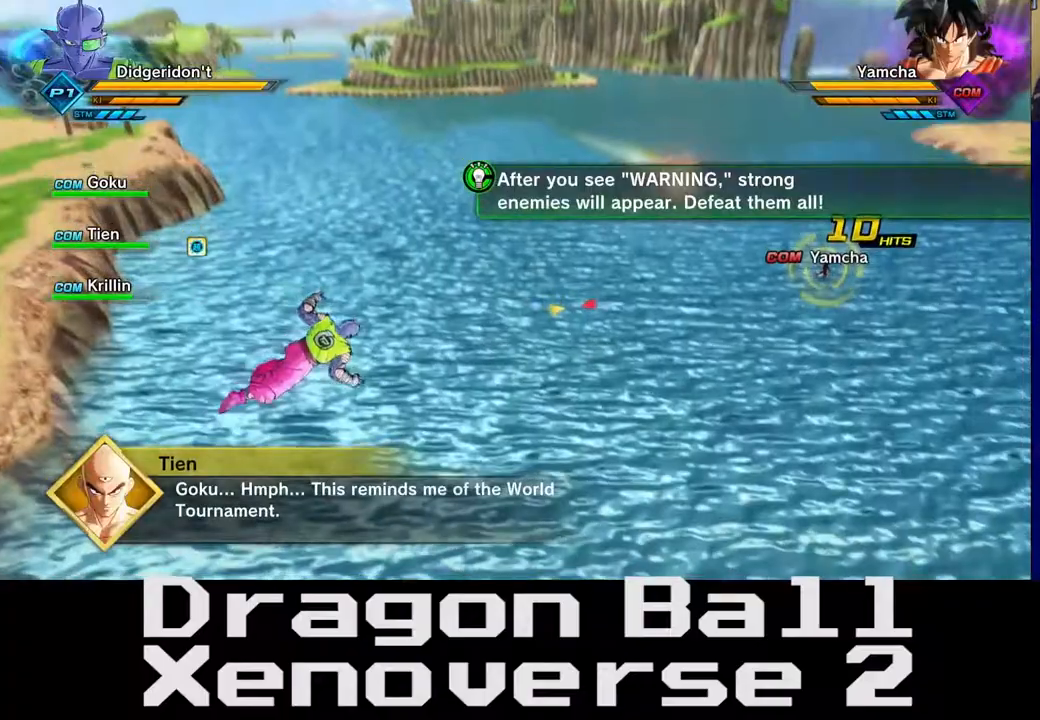
{"buttons": [], "left_stick": "up-right", "right_stick": "center", "events": []}
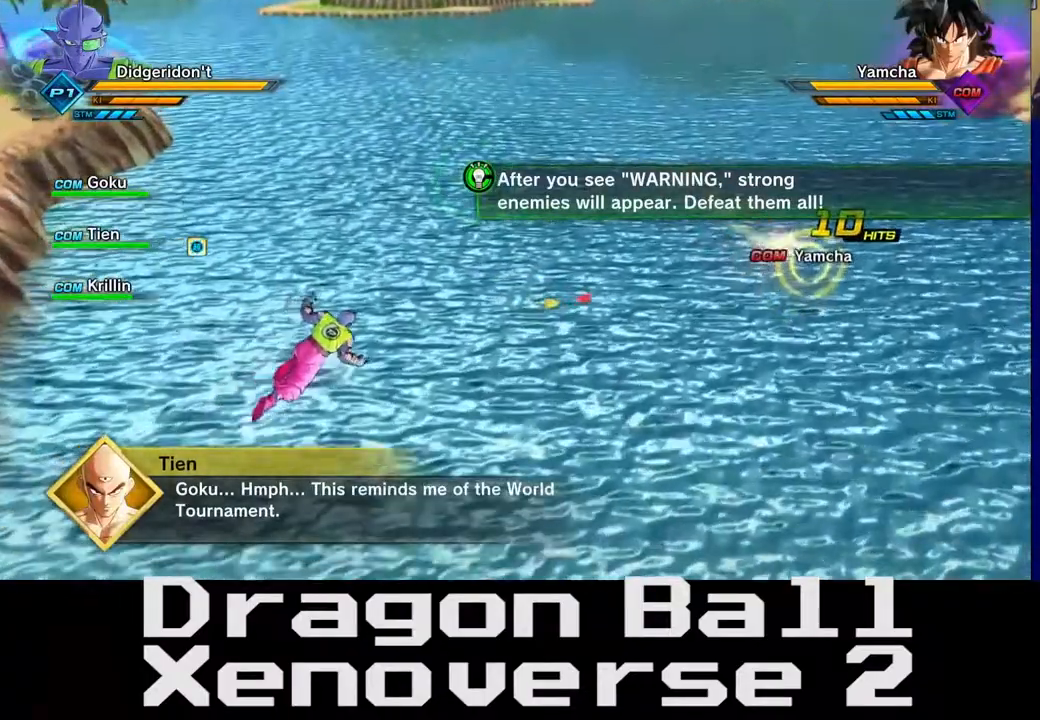
{"buttons": [], "left_stick": "up-right", "right_stick": "center", "events": []}
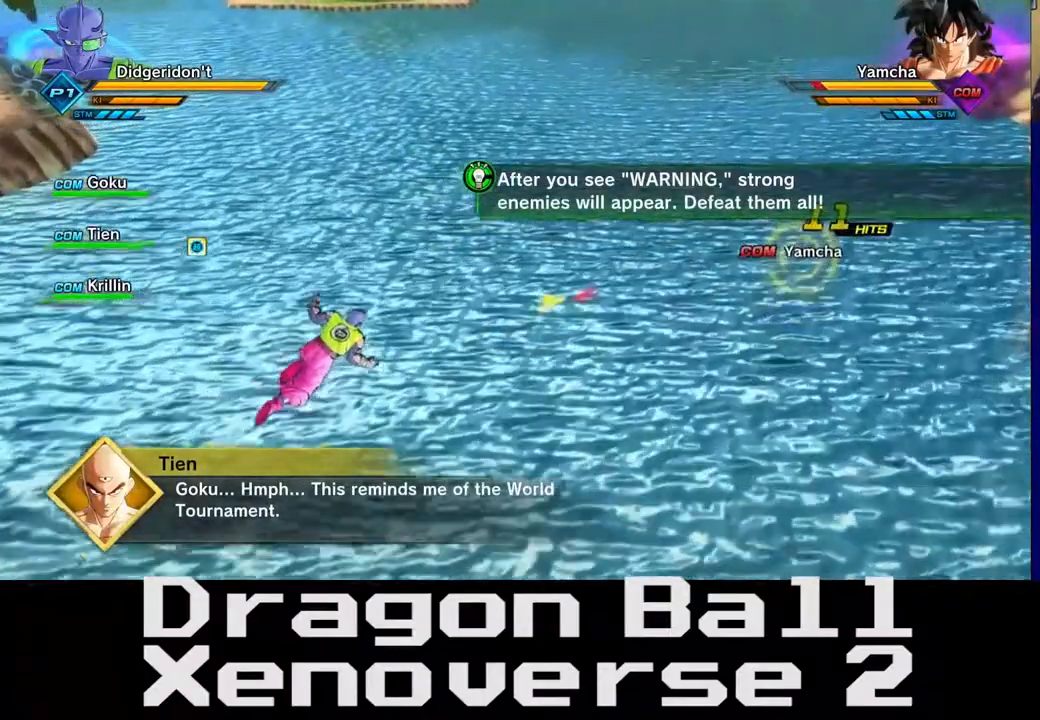
{"buttons": [], "left_stick": "up-right", "right_stick": "center", "events": []}
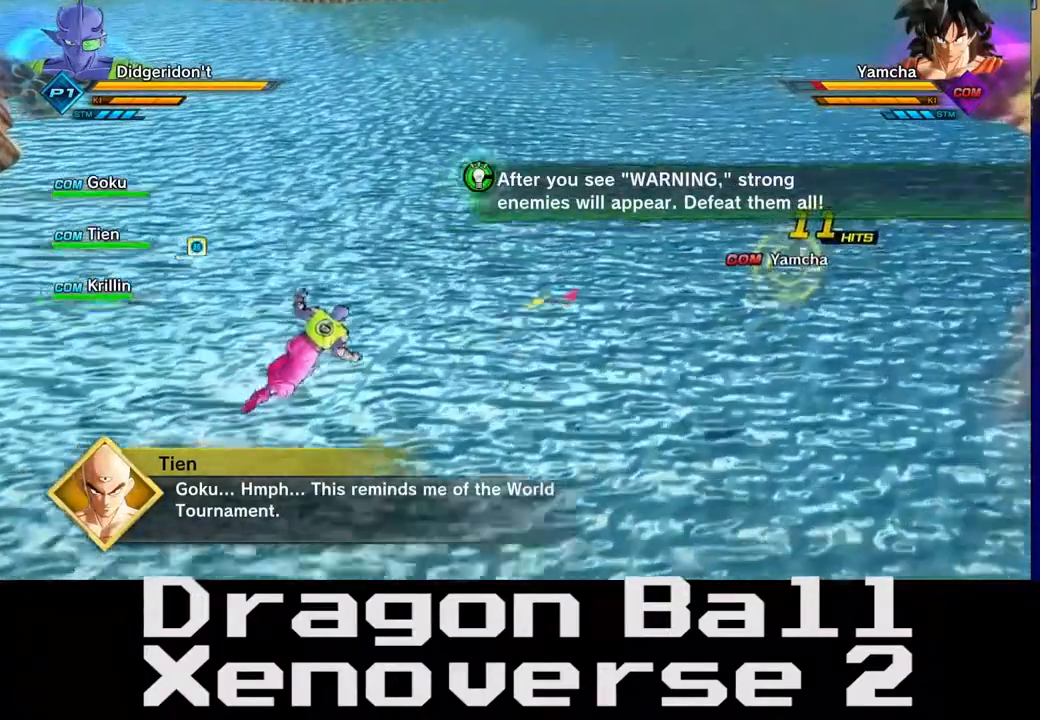
{"buttons": [], "left_stick": "right", "right_stick": "center", "events": [[267, "left_stick", "right"]]}
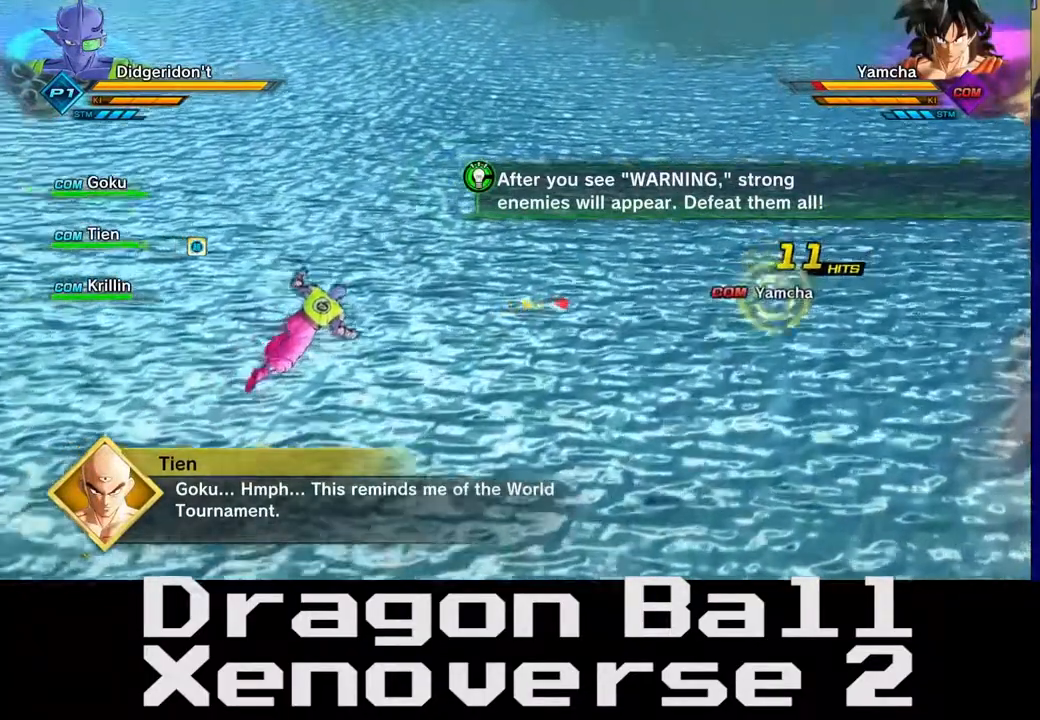
{"buttons": [], "left_stick": "up-right", "right_stick": "center", "events": [[167, "left_stick", "up-right"]]}